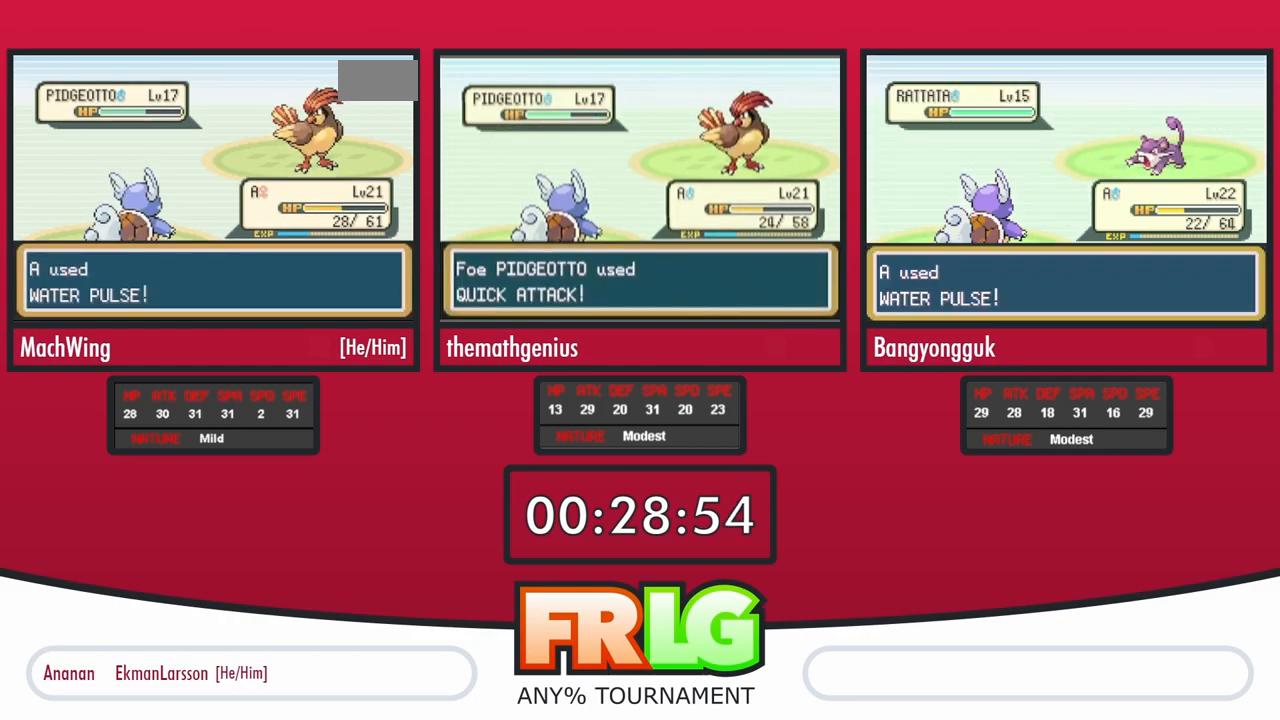
Gameplay with a controller (Nintendo layout); each line is a JSON object with the inputs held at the frame after it. "events" lists button and stick changes between this image and that frame as [ms after this image, input, new state], when the widget could be followed in between. Not read: A L3 R3.
{"buttons": [], "events": []}
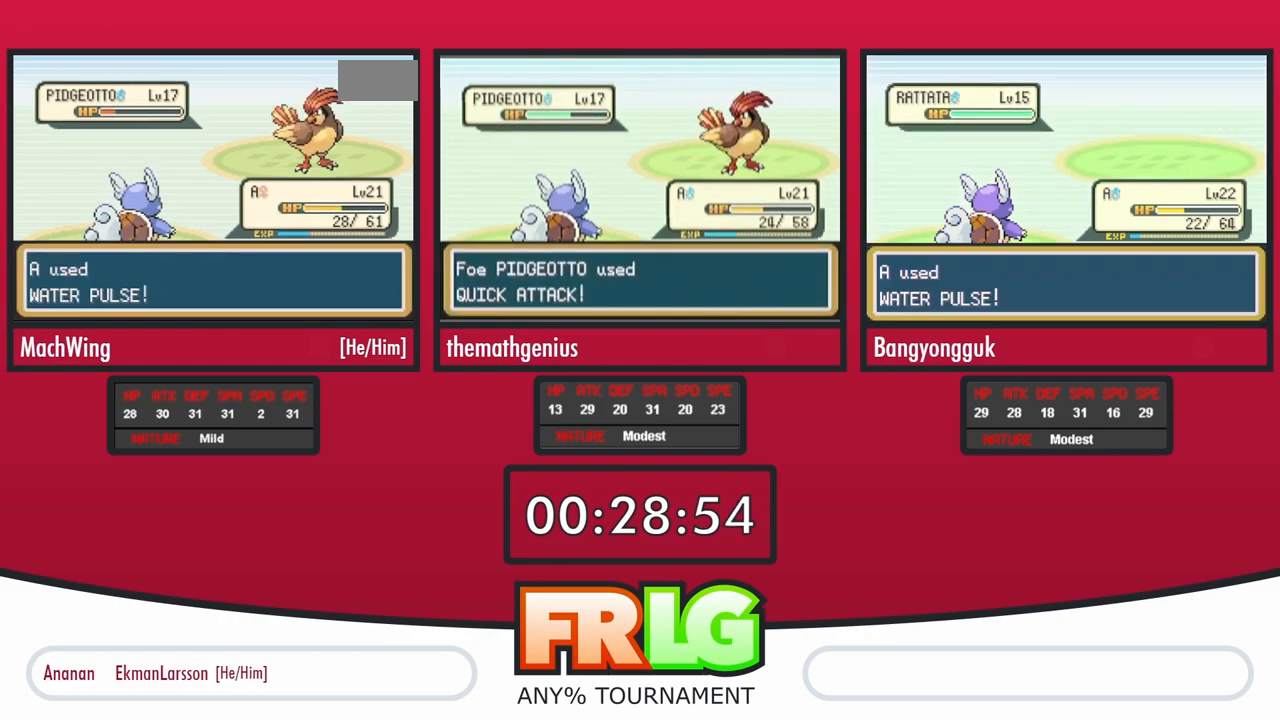
{"buttons": [], "events": []}
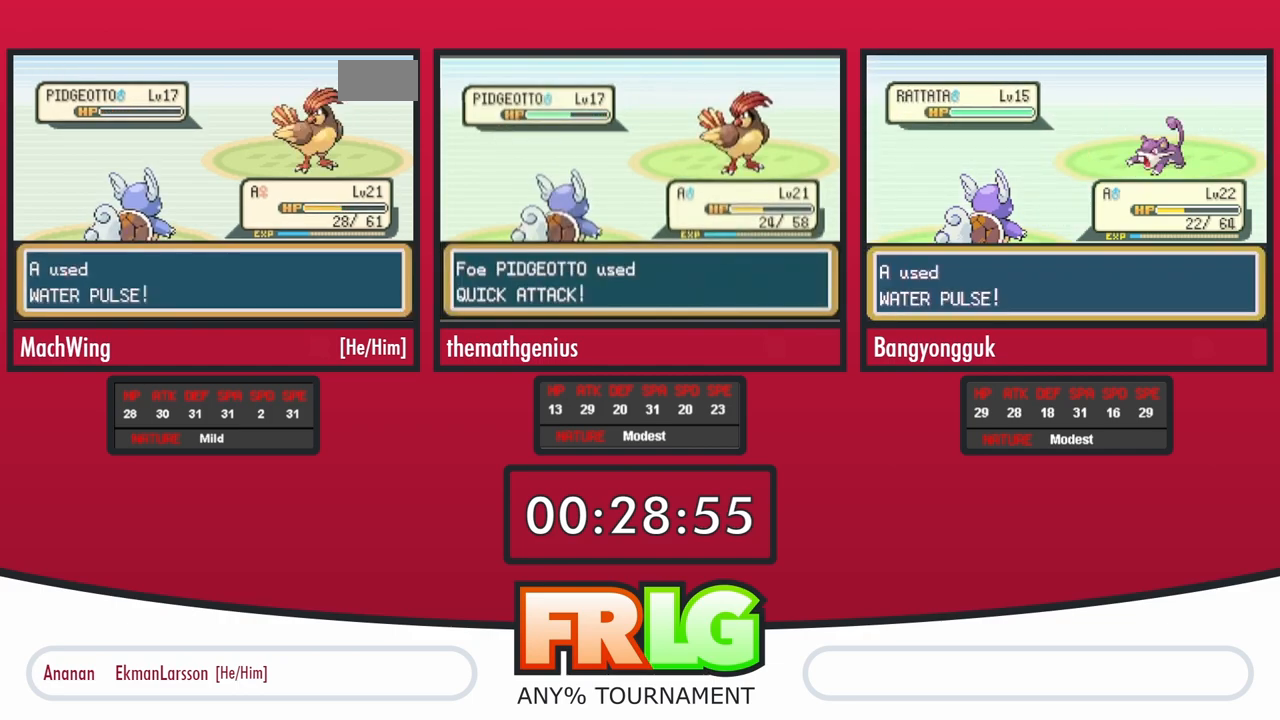
{"buttons": ["B"], "events": [[500, "B", "down"]]}
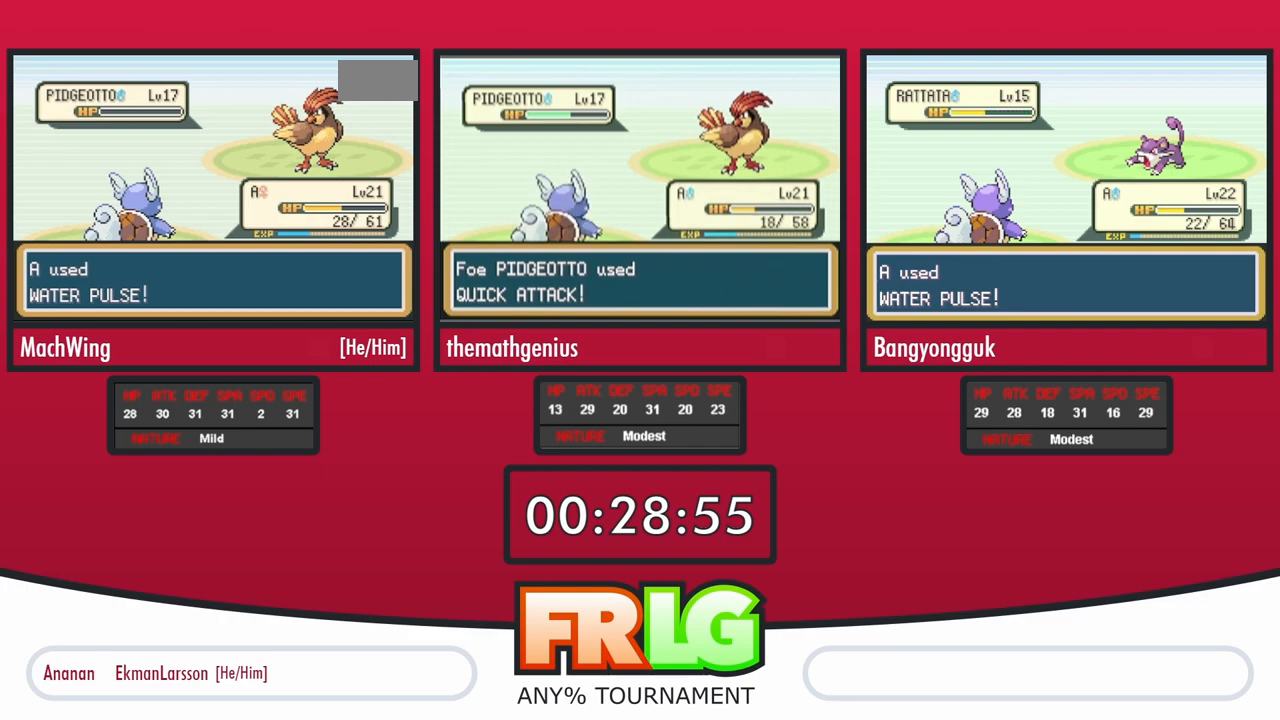
{"buttons": [], "events": [[200, "B", "up"], [250, "B", "down"], [333, "B", "up"], [417, "B", "down"], [483, "B", "up"]]}
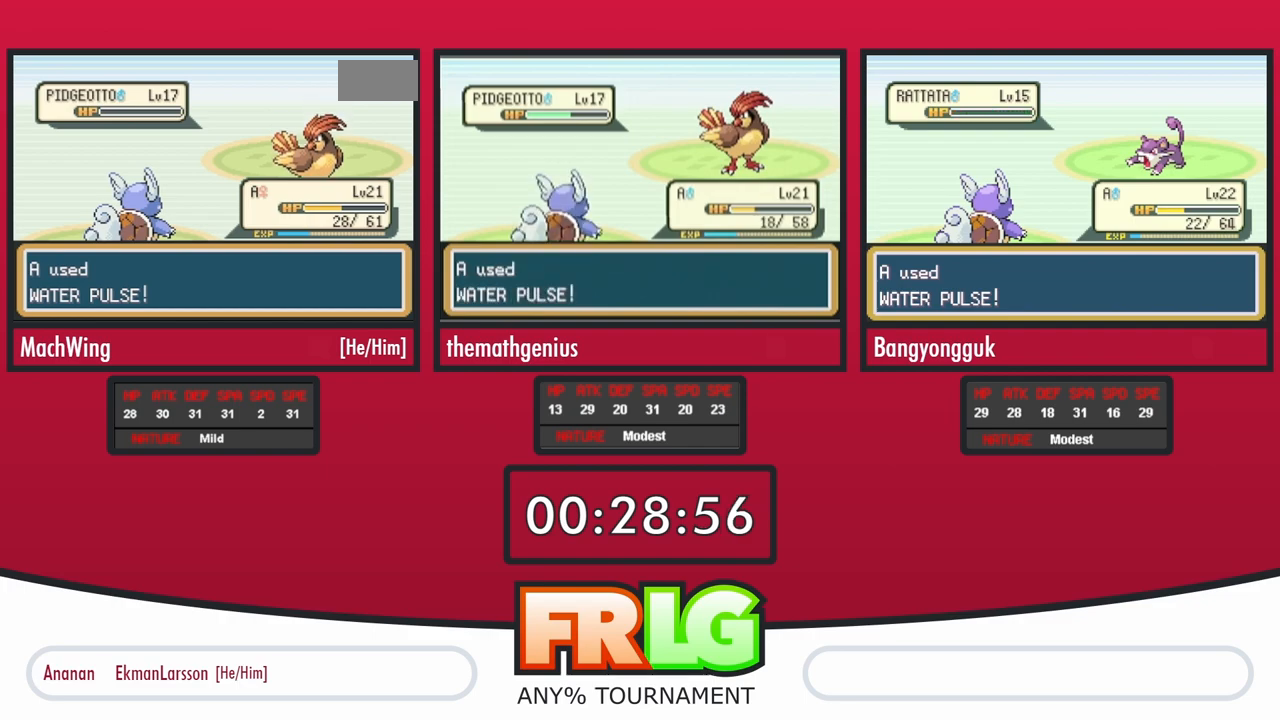
{"buttons": [], "events": [[67, "B", "down"], [133, "B", "up"], [233, "B", "down"], [283, "B", "up"], [383, "B", "down"], [450, "B", "up"]]}
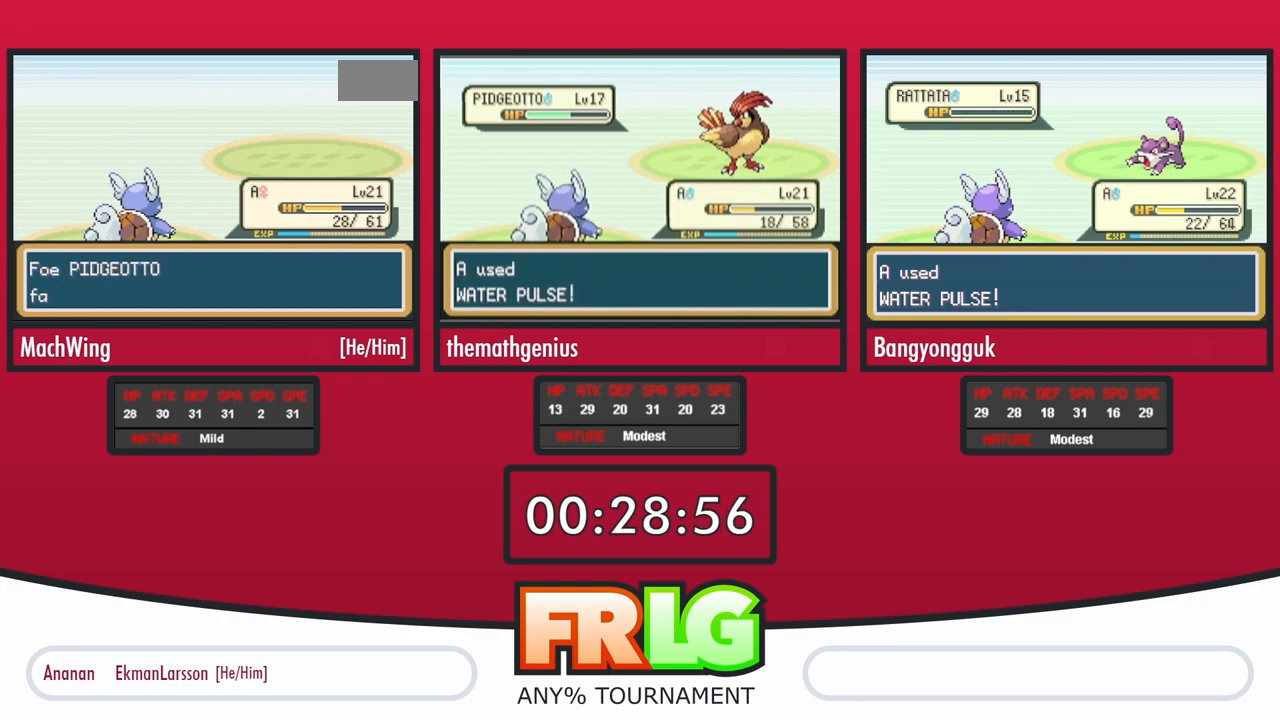
{"buttons": [], "events": [[50, "B", "down"], [117, "B", "up"], [217, "B", "down"], [267, "B", "up"], [367, "B", "down"], [433, "B", "up"]]}
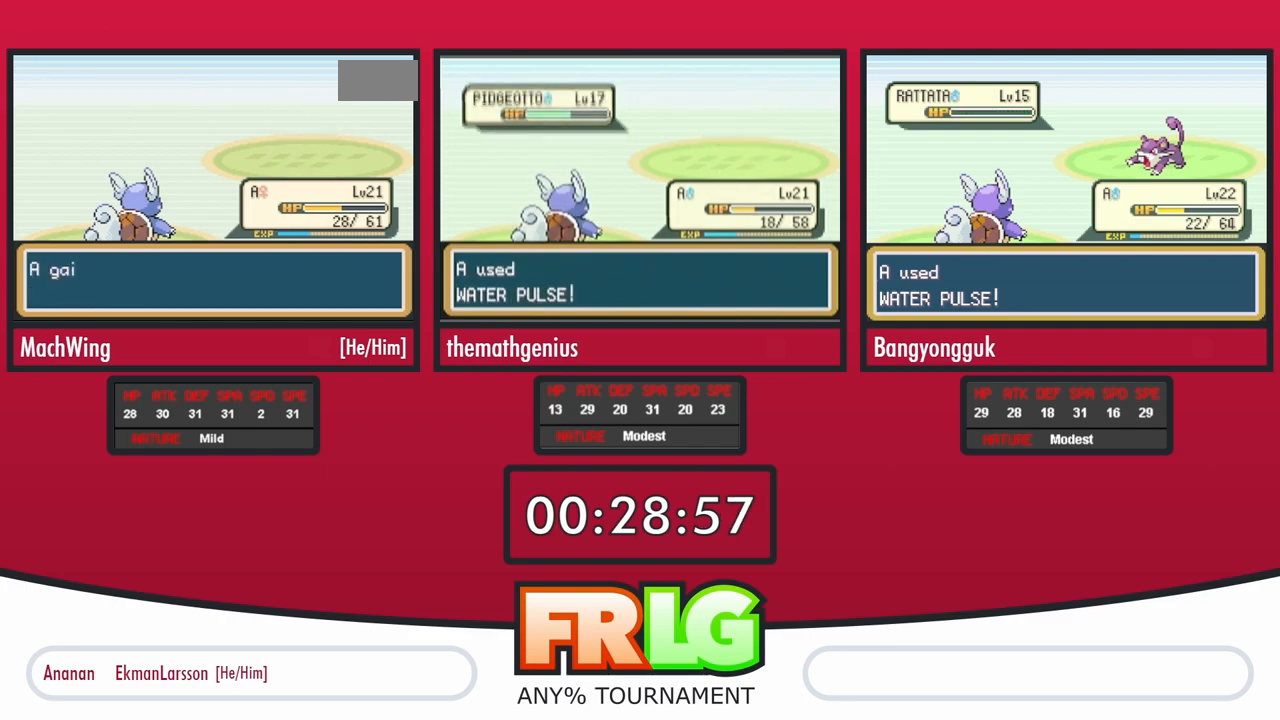
{"buttons": [], "events": [[33, "B", "down"], [83, "B", "up"], [200, "B", "down"], [250, "B", "up"], [350, "B", "down"], [433, "B", "up"]]}
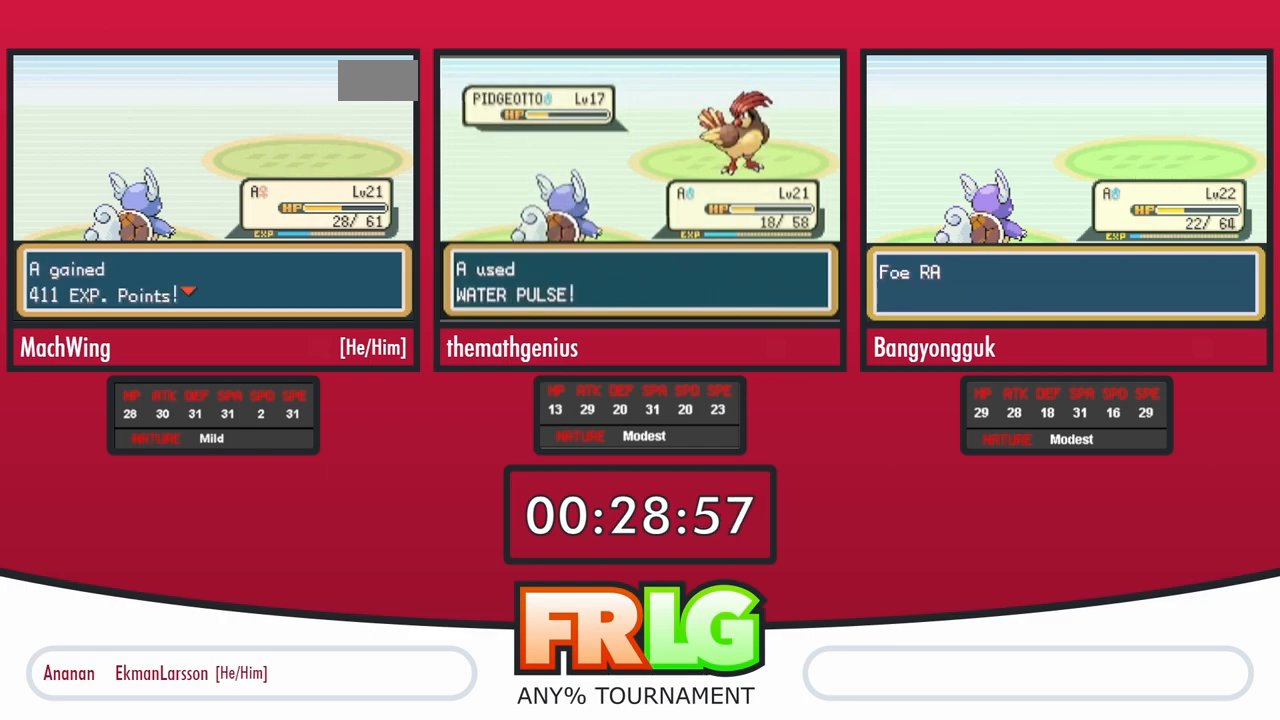
{"buttons": ["B"], "events": [[33, "B", "down"], [83, "B", "up"], [183, "B", "down"], [250, "B", "up"], [350, "B", "down"]]}
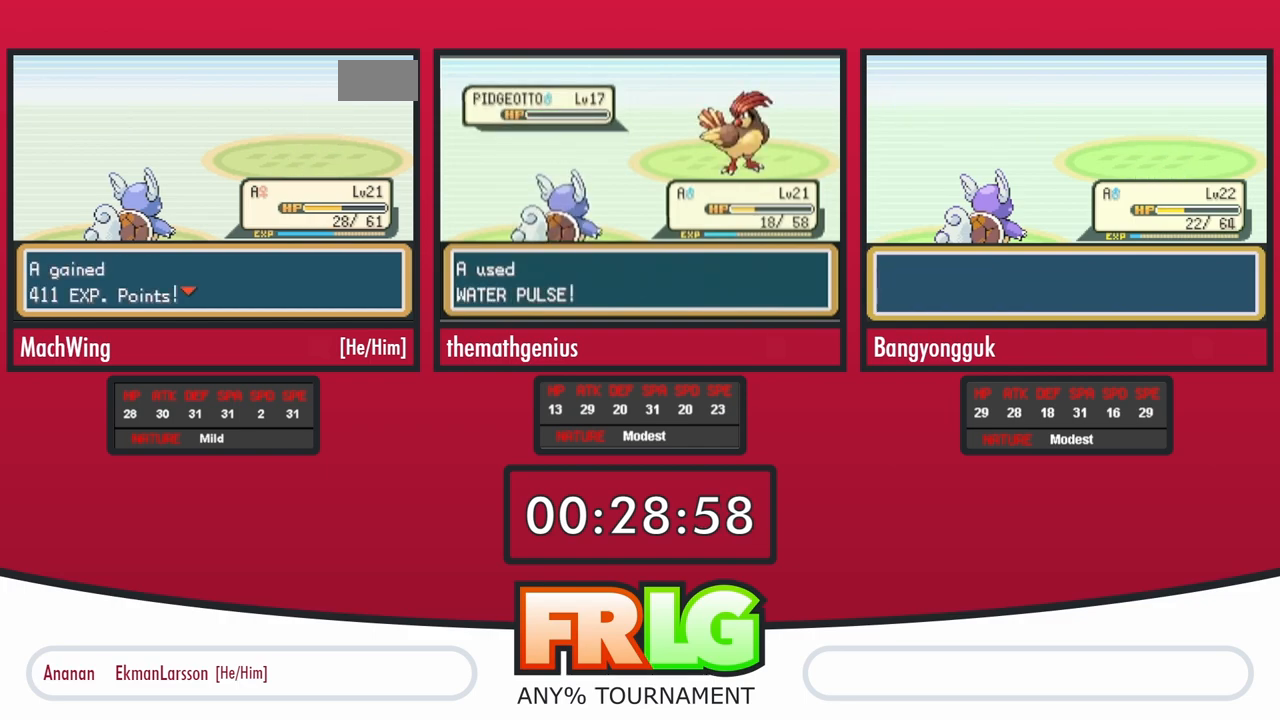
{"buttons": ["B"], "events": []}
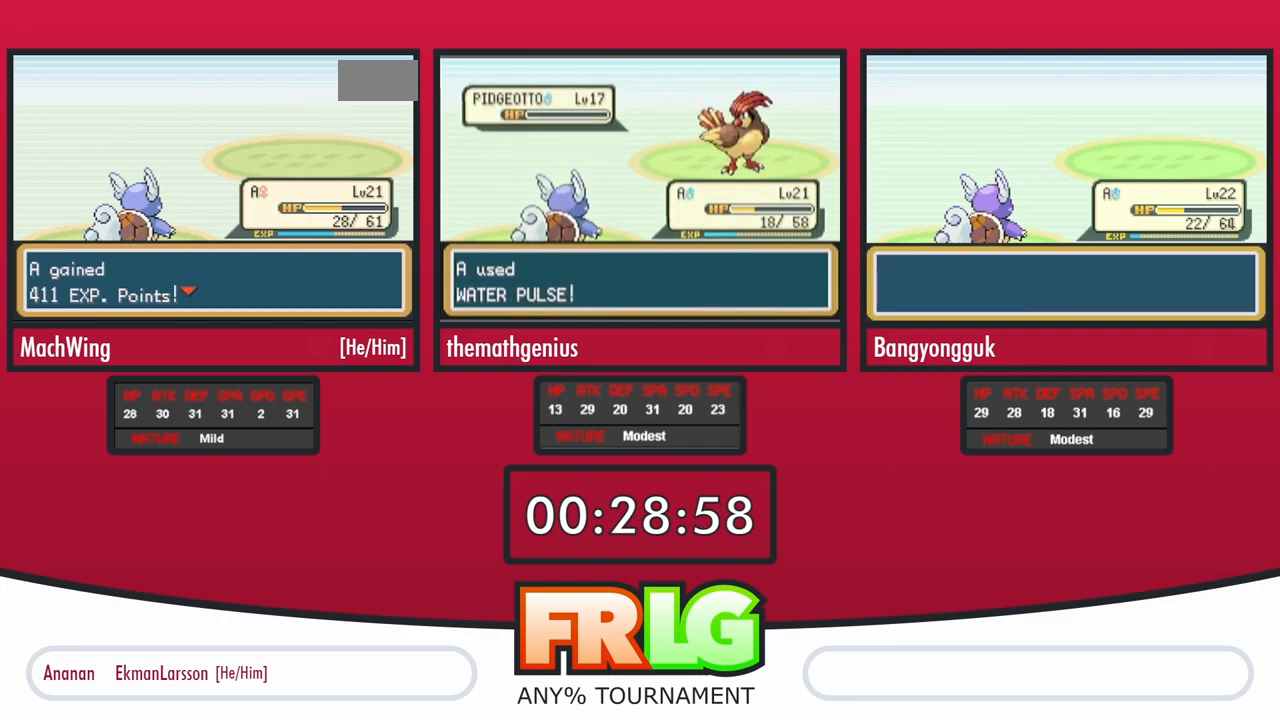
{"buttons": ["B"], "events": []}
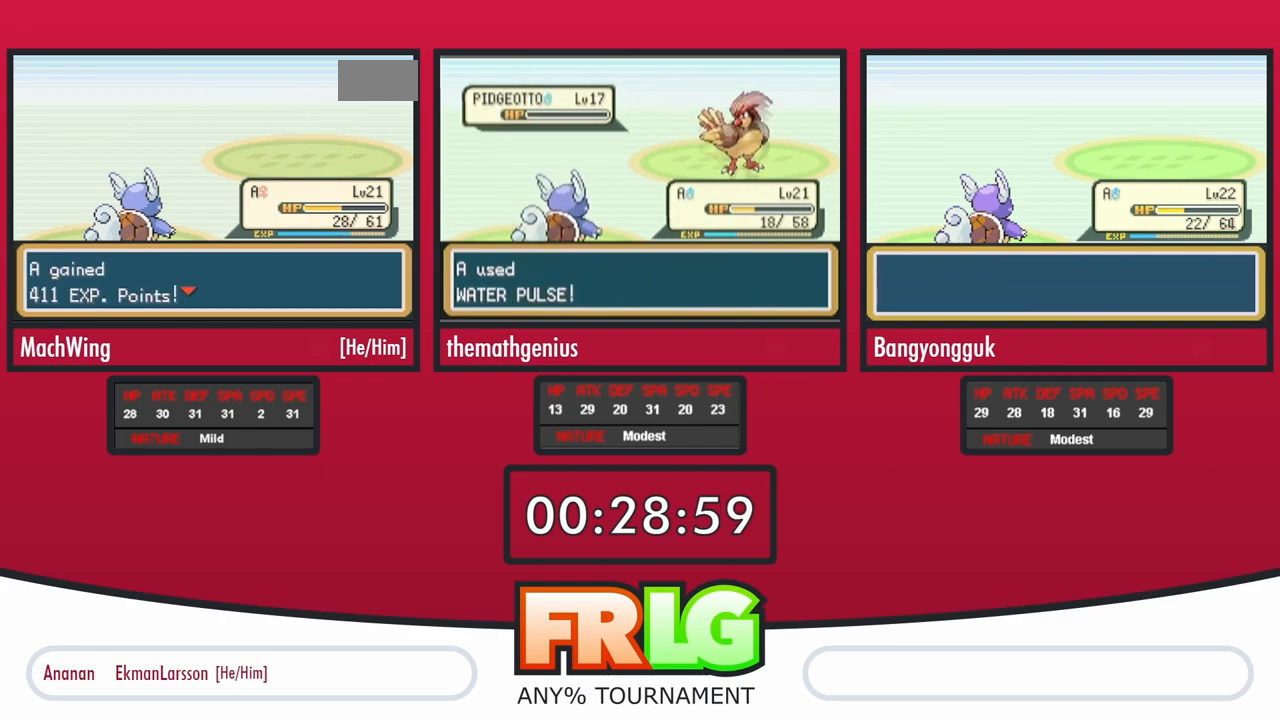
{"buttons": ["B"], "events": []}
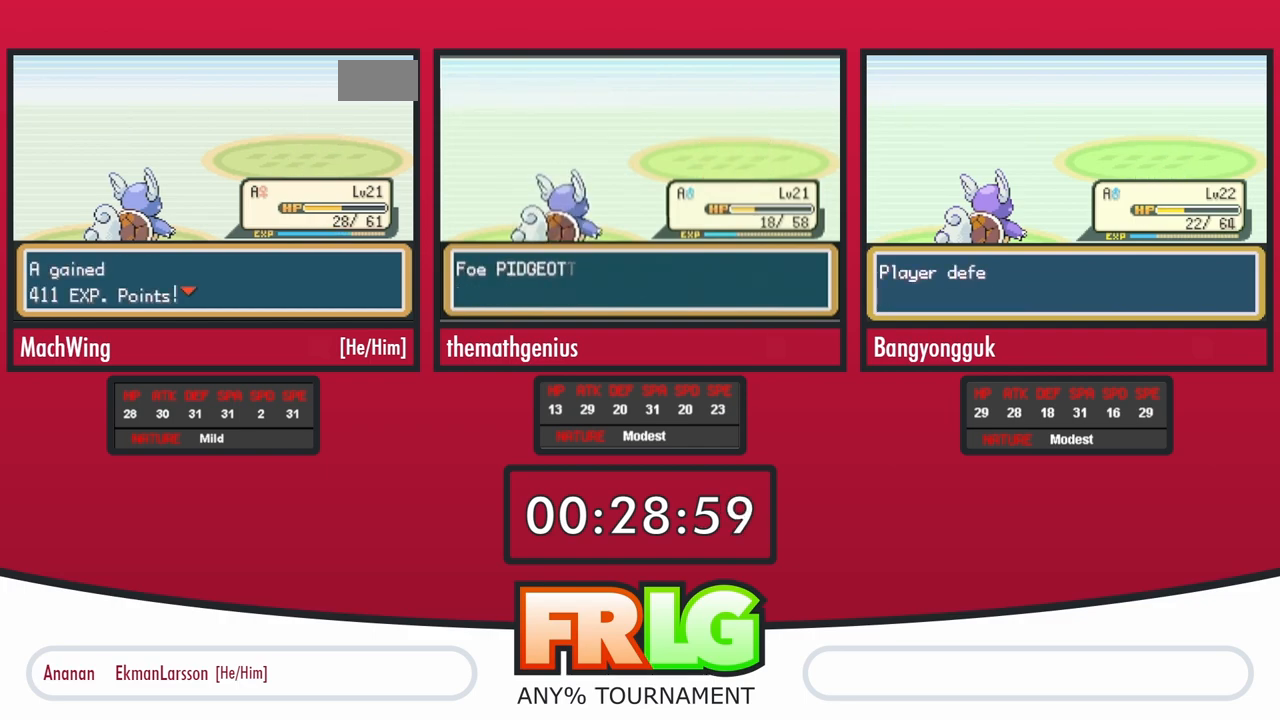
{"buttons": ["B"], "events": []}
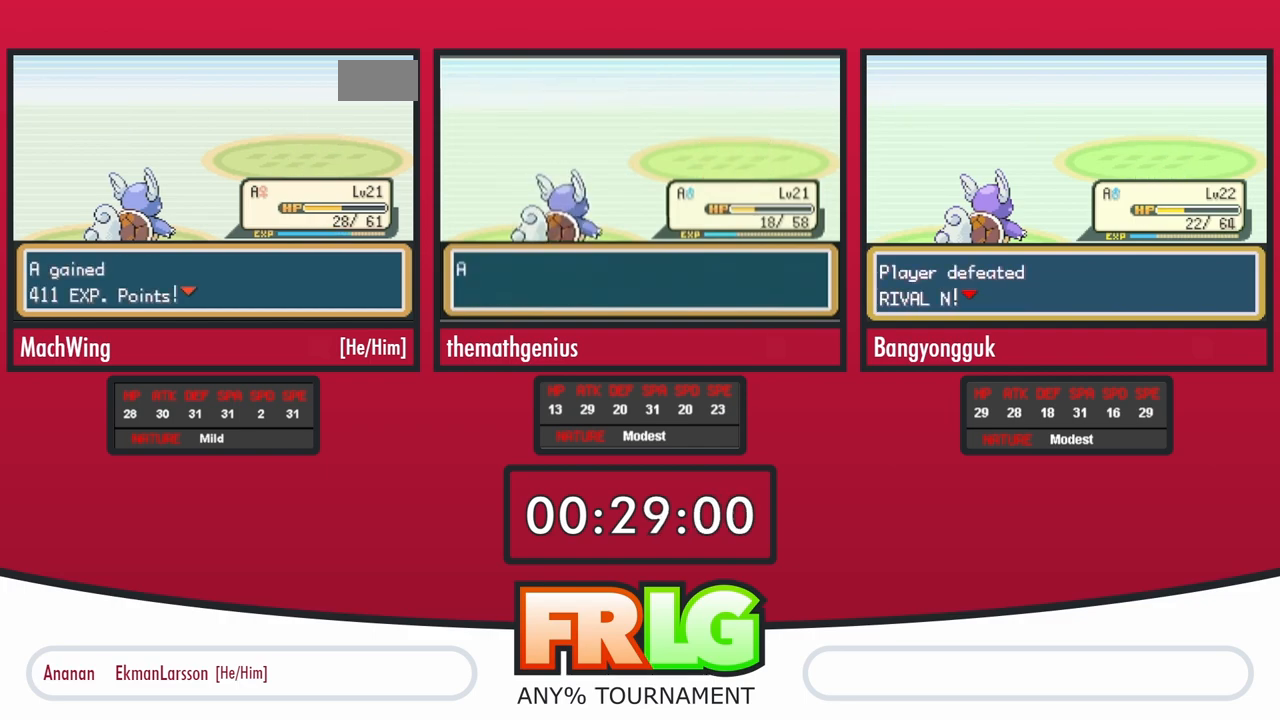
{"buttons": ["B"], "events": []}
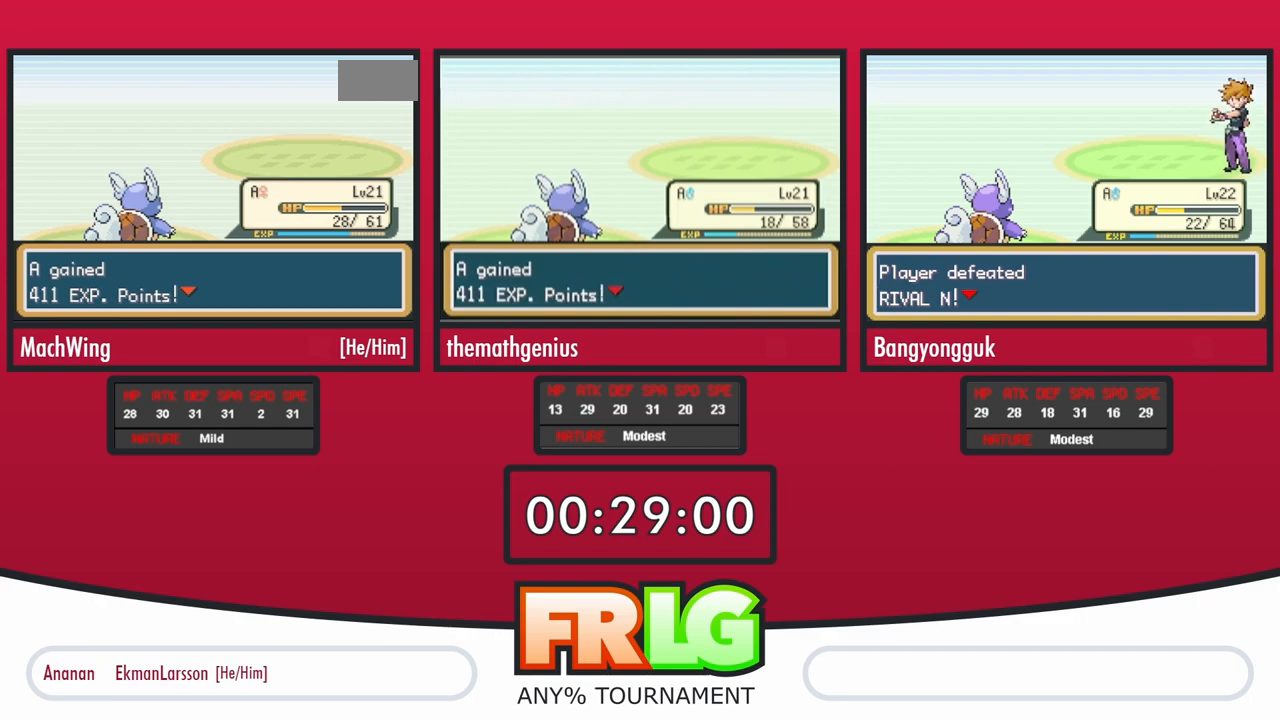
{"buttons": ["B"], "events": []}
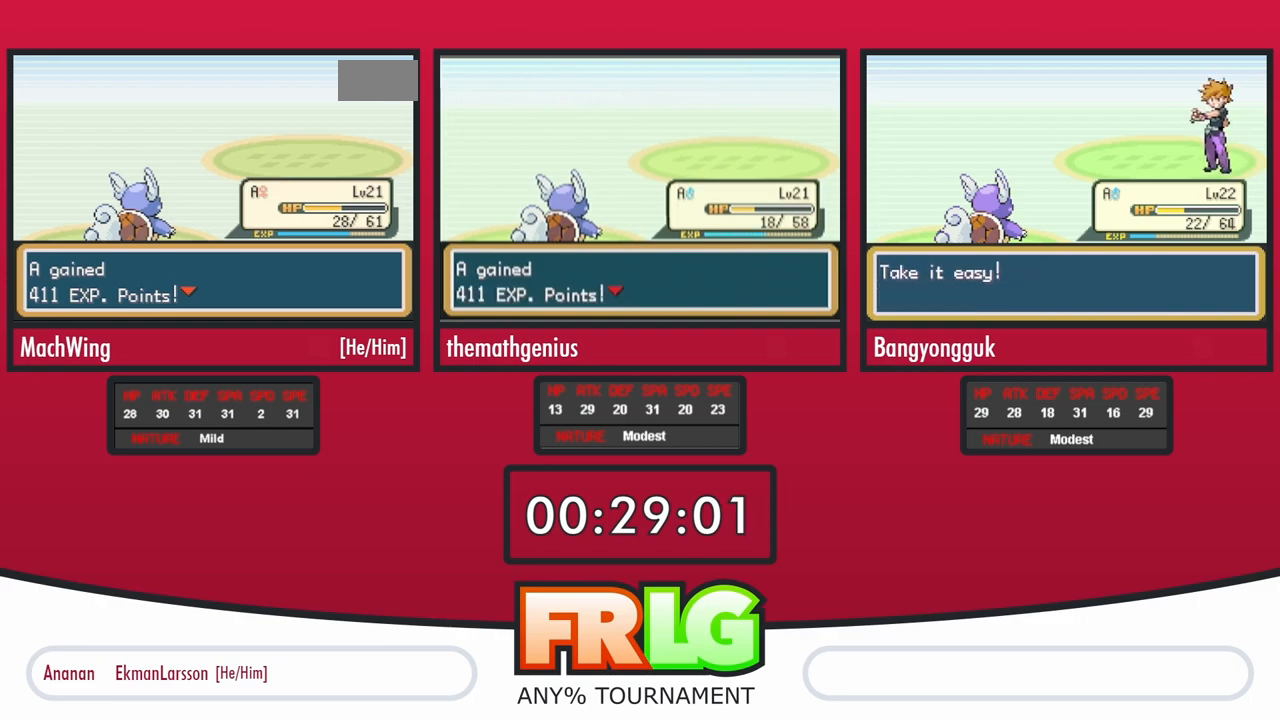
{"buttons": ["B"], "events": []}
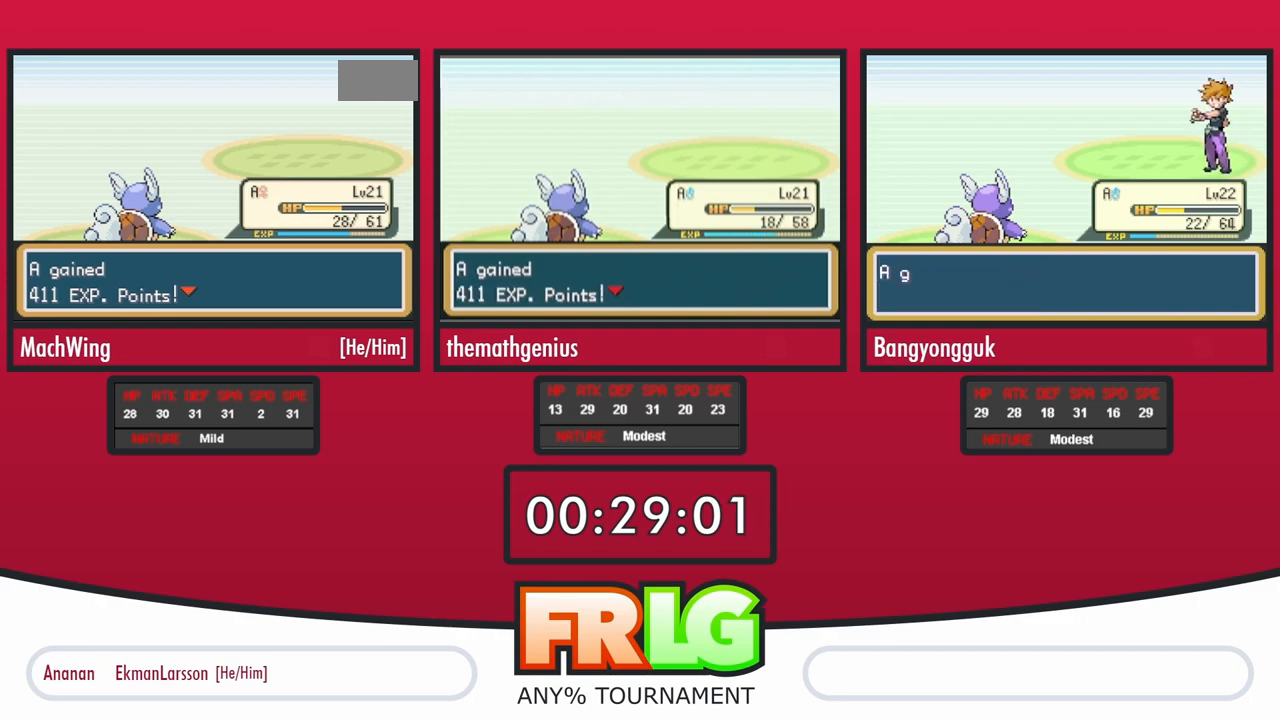
{"buttons": ["B"], "events": []}
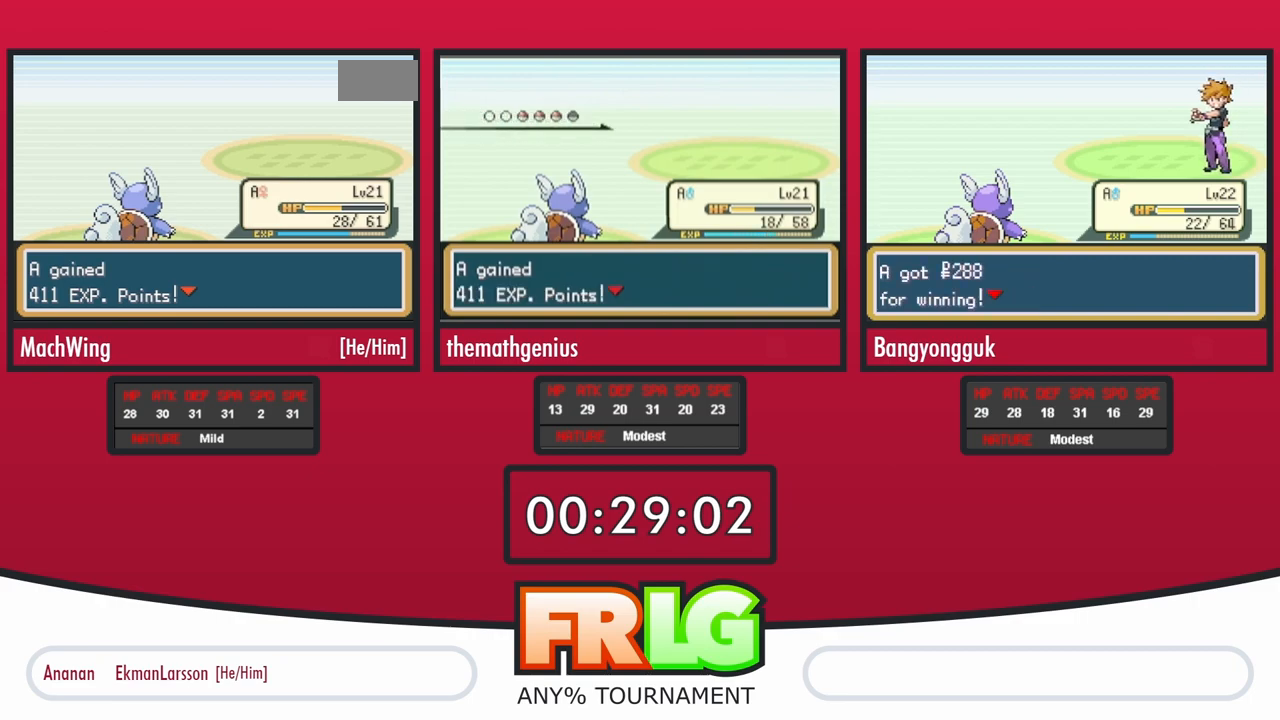
{"buttons": ["B"], "events": []}
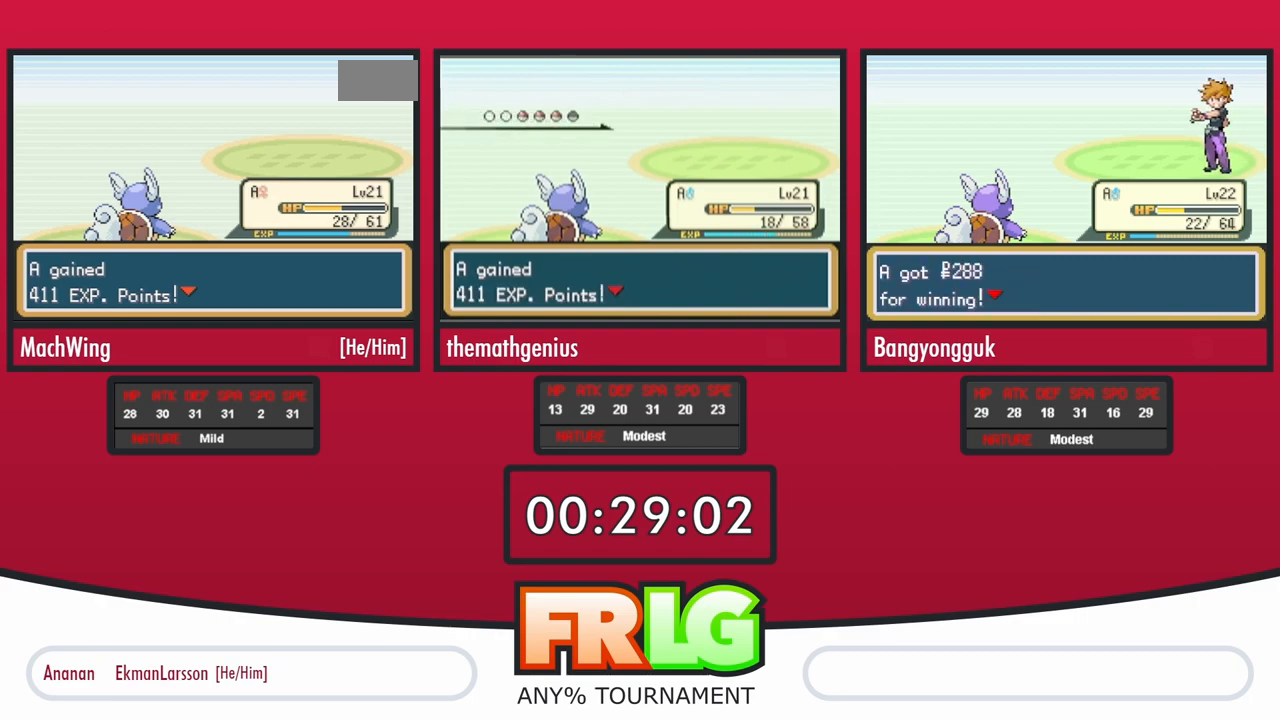
{"buttons": [], "events": [[267, "B", "up"]]}
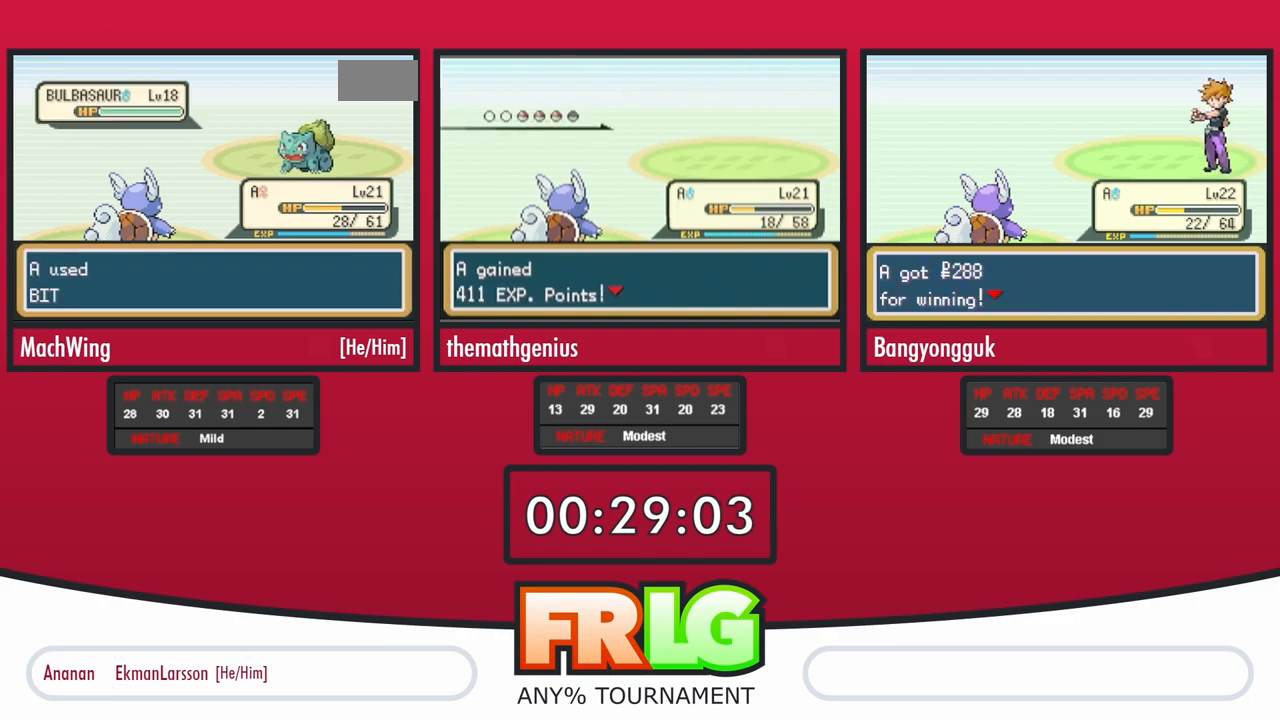
{"buttons": [], "events": []}
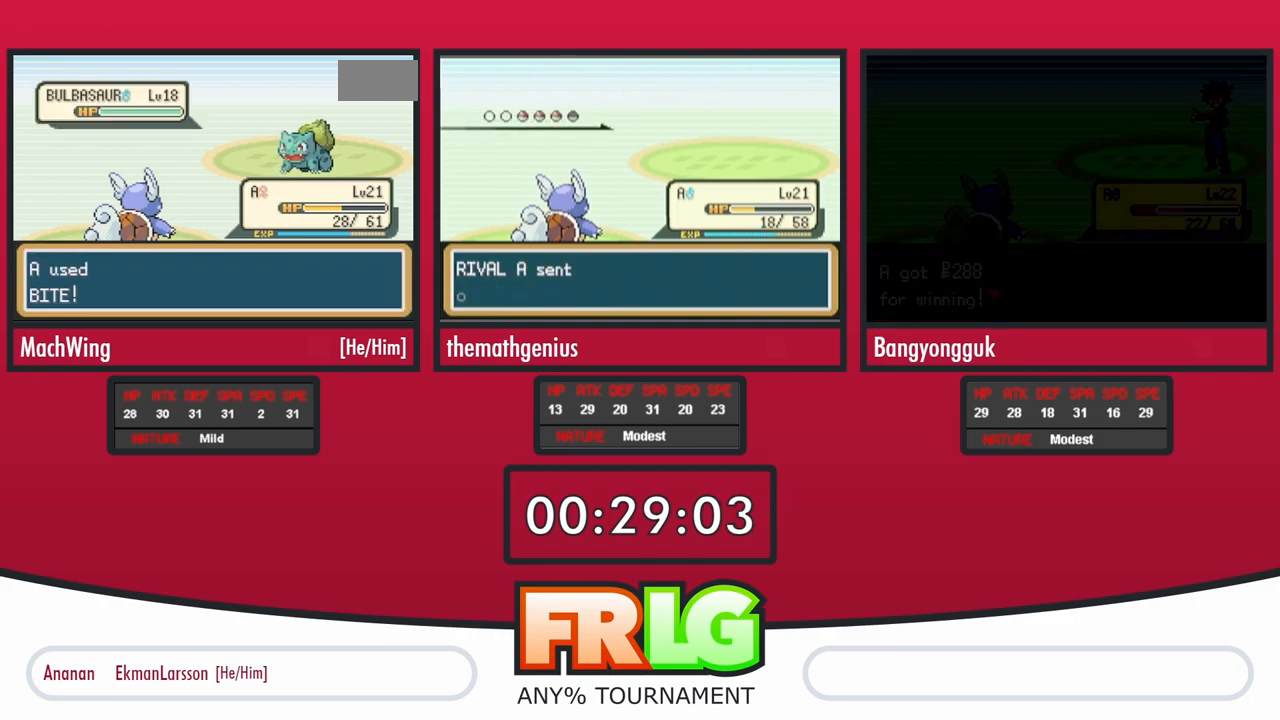
{"buttons": [], "events": []}
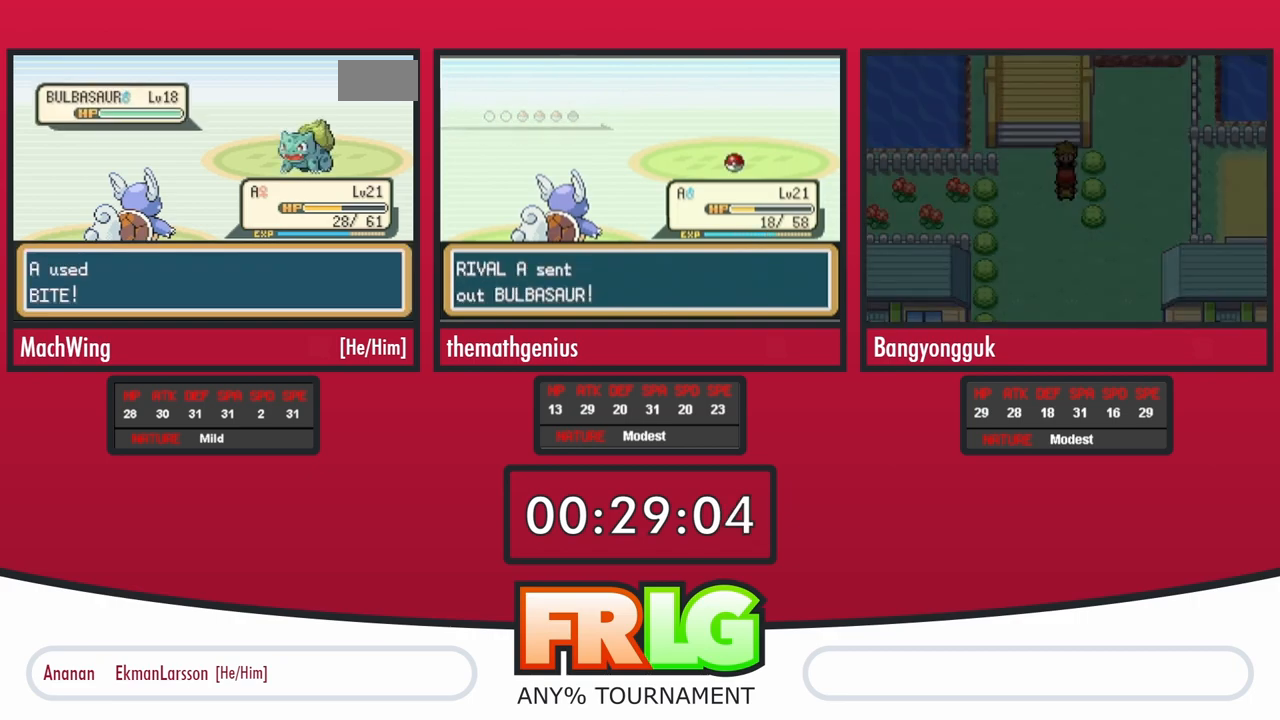
{"buttons": [], "events": []}
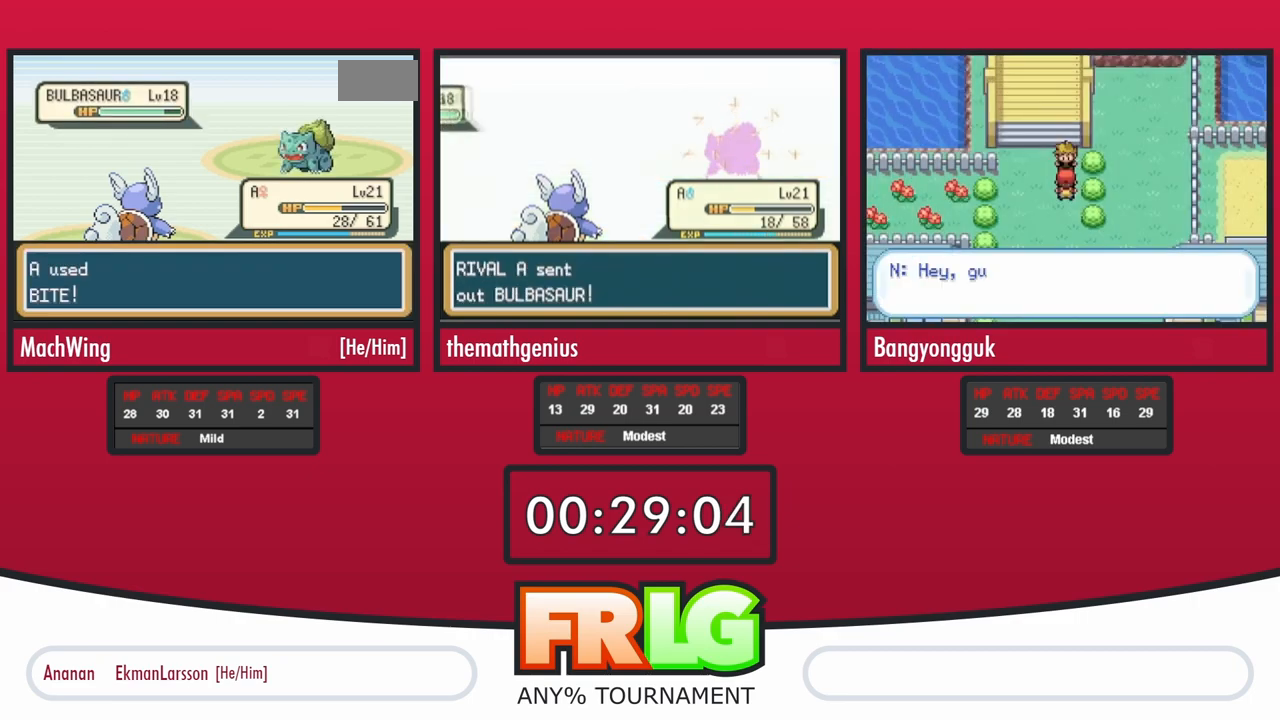
{"buttons": [], "events": []}
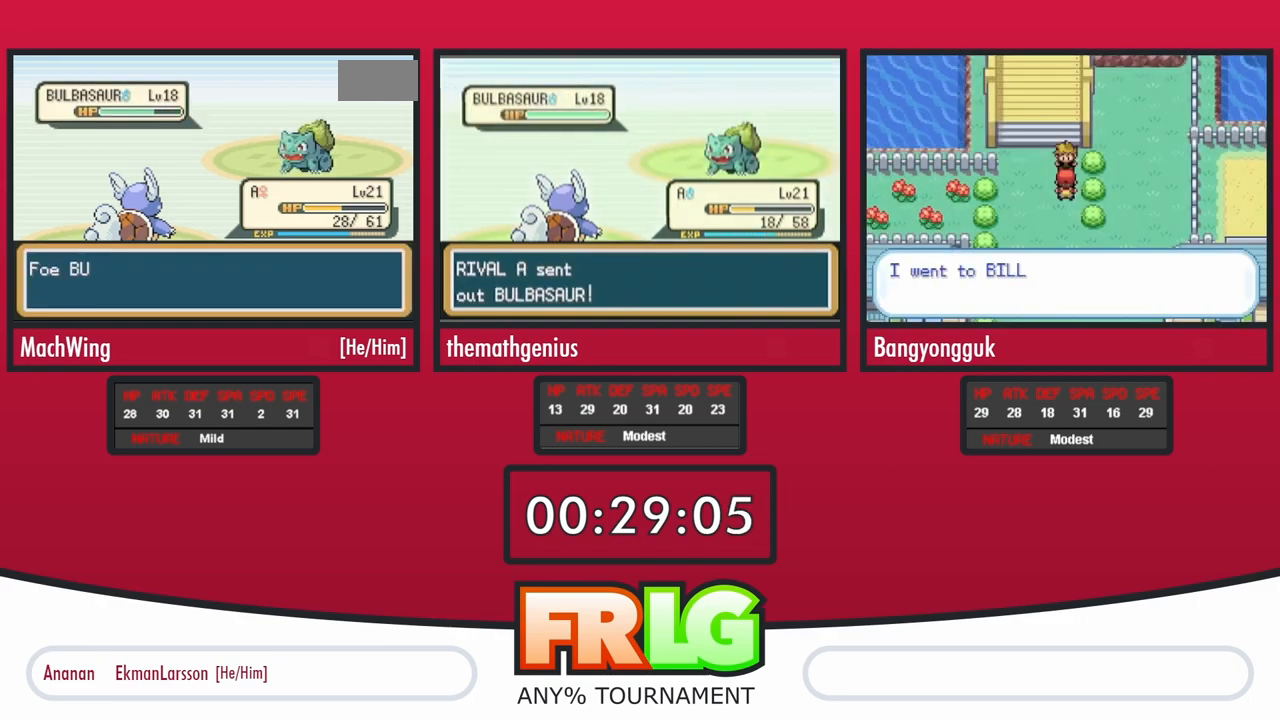
{"buttons": [], "events": []}
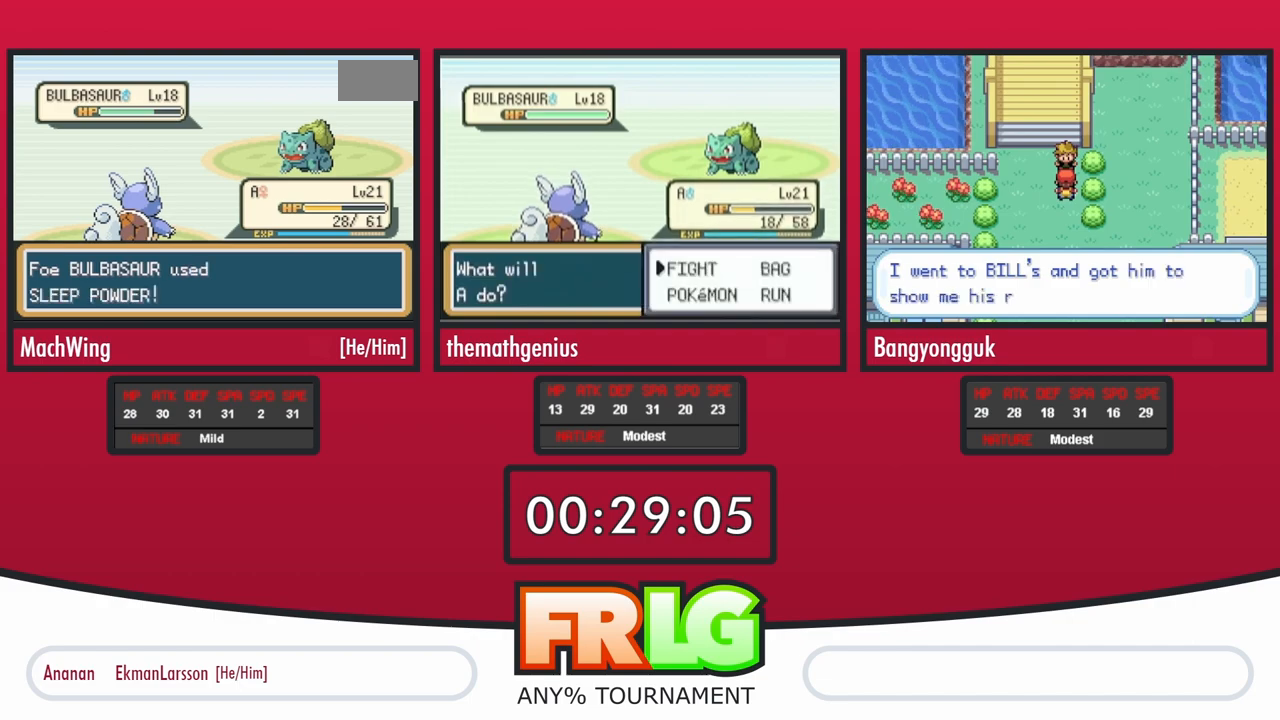
{"buttons": [], "events": []}
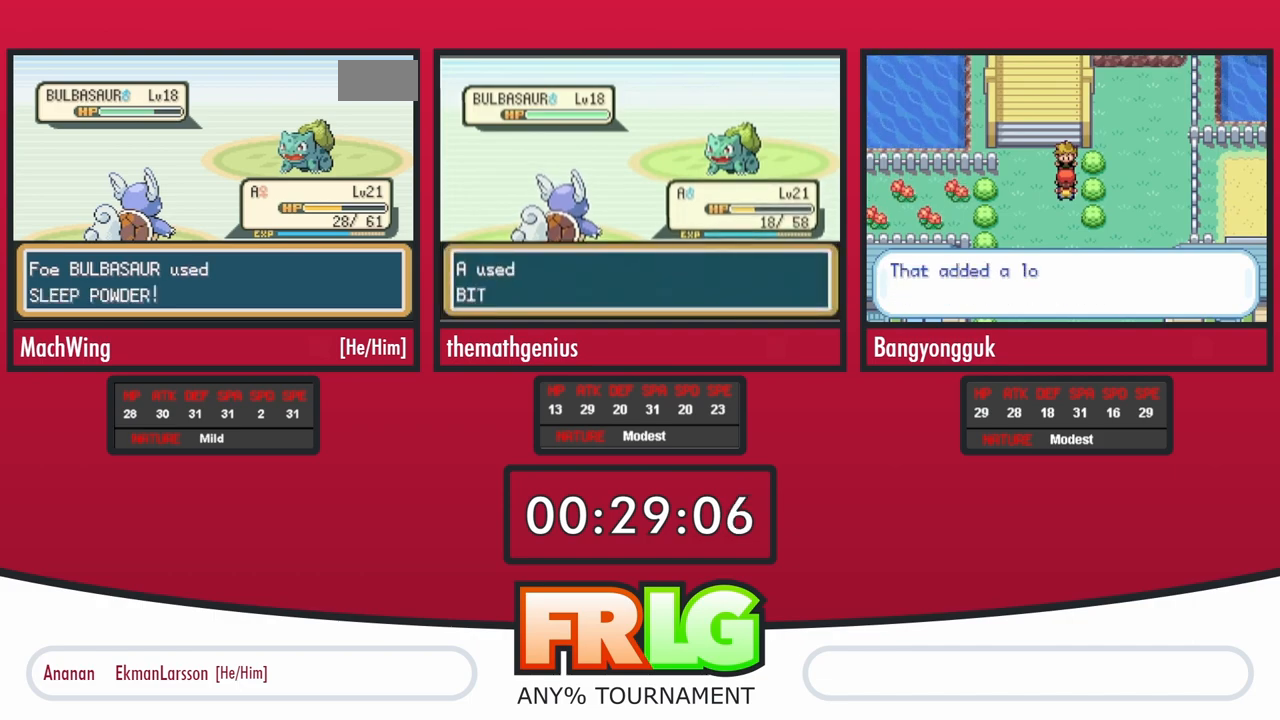
{"buttons": [], "events": []}
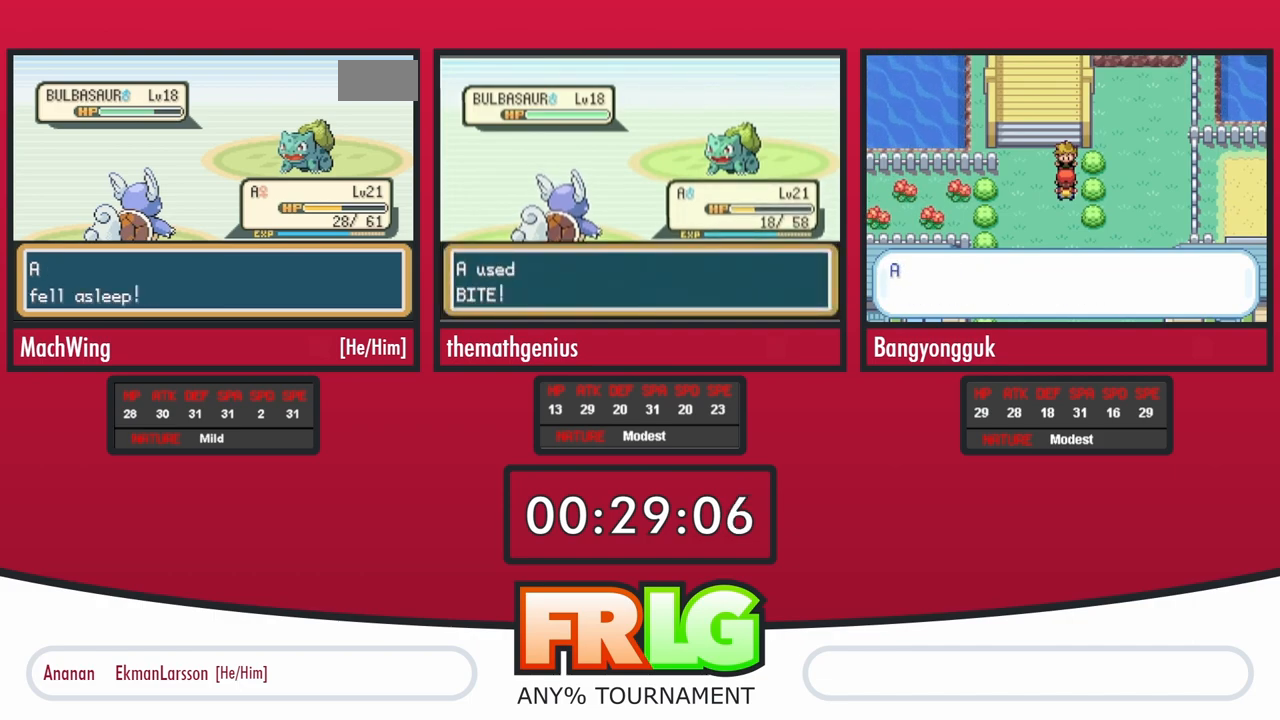
{"buttons": [], "events": []}
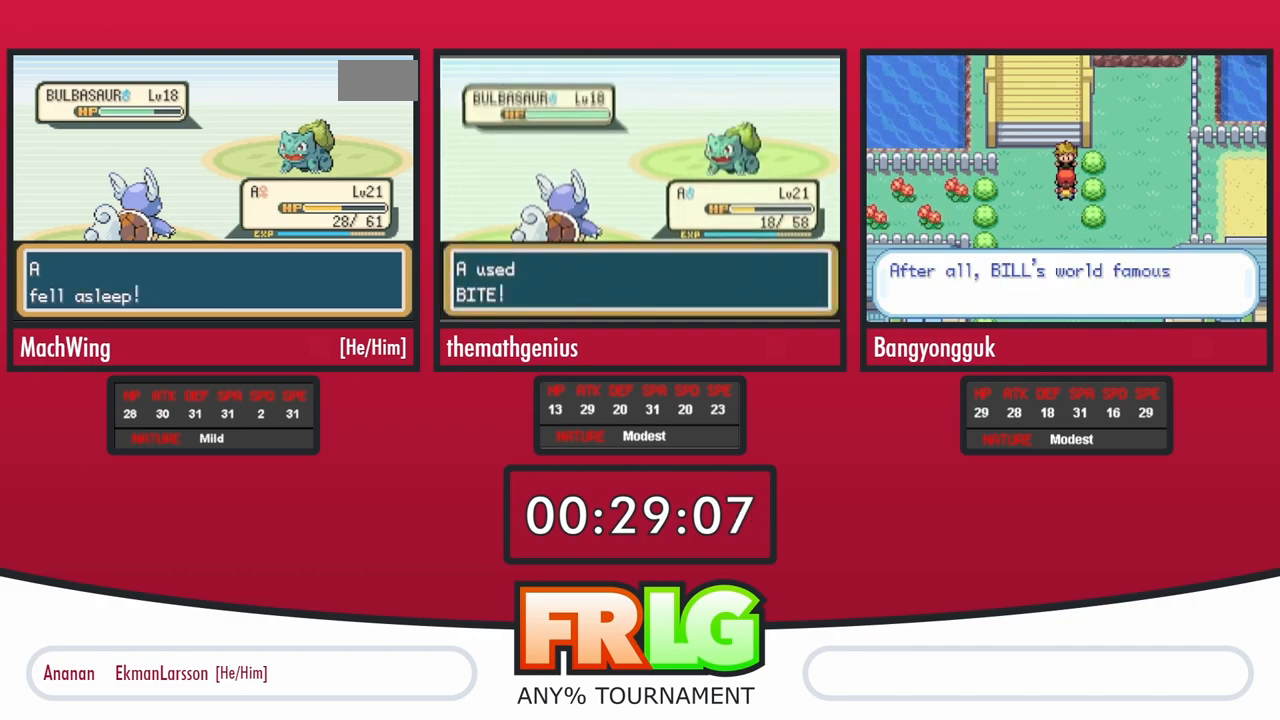
{"buttons": [], "events": []}
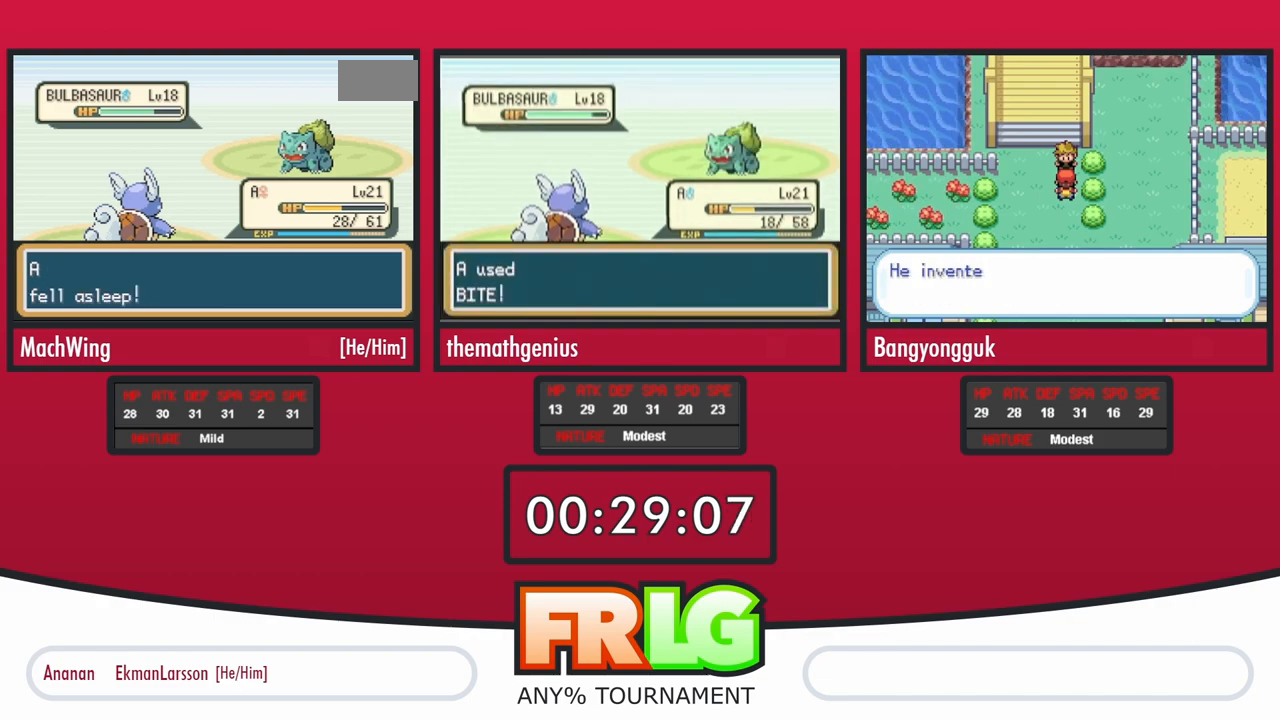
{"buttons": [], "events": []}